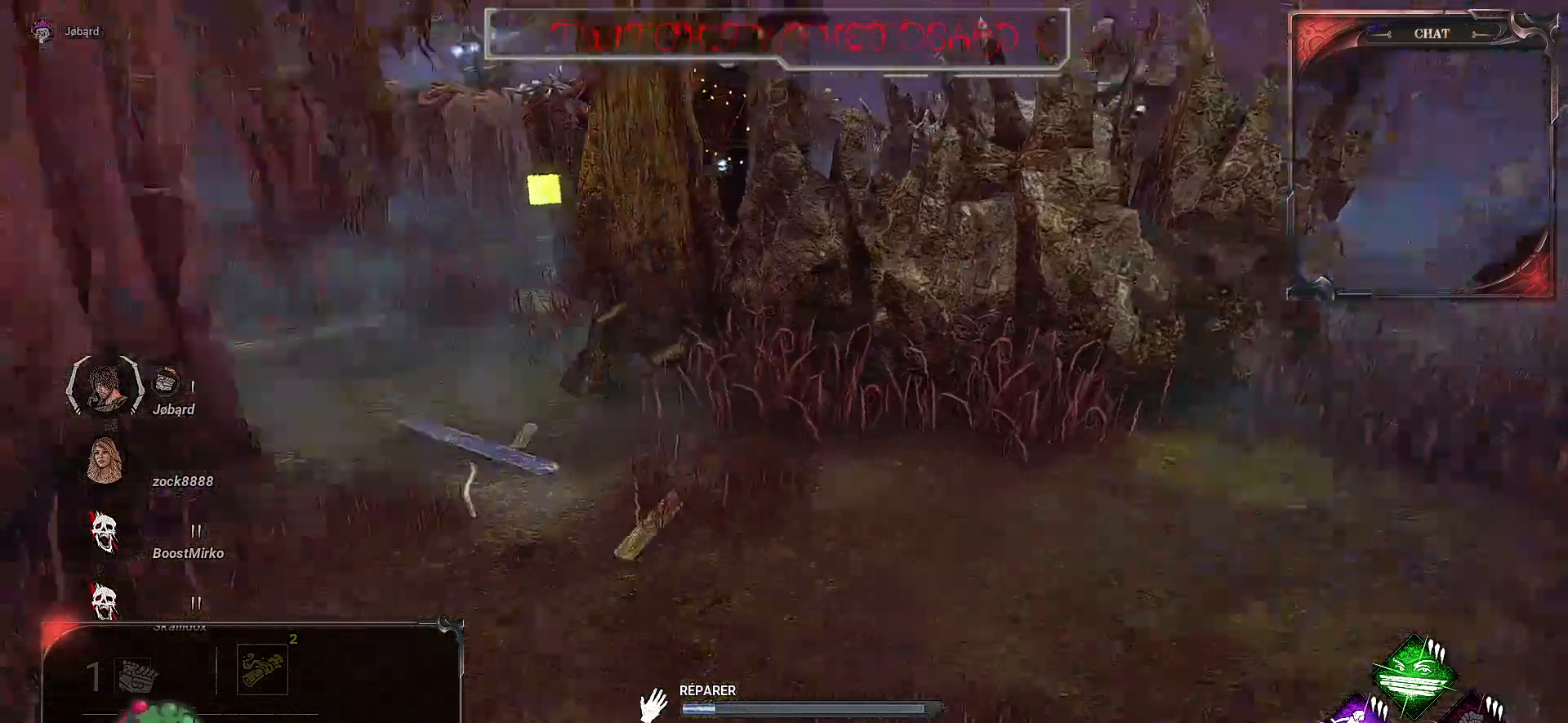
Gameplay with keyboard and mouse; each line is a JSON object with the keys and mouse buttons held at the frame after it. "events" lists presses ("down") and releases ("up") of "a", "ctrl", "d", "e", "f", "q", "r", "s", "shift", "space", "tab", "z", "mouse_left", "mouse_wheel", "mouse_right", "mouse_mb4" and "mouse_mb5" between this image and that frame as [ms after this image, input, new state], when the widget could be followed in between. "mouse_left", "mouse_wheel", "mouse_right", "mouse_mb4", "mouse_mb5" = the "left", "wheel", "right", "mb4", "mb5" buttons of the "mouse" list. No other keys are recorded. "wheel" means that the mouse wheel is clicked or scrolled. Mouse movement is not recorded.
{"keys": [], "mouse": ["left"], "events": []}
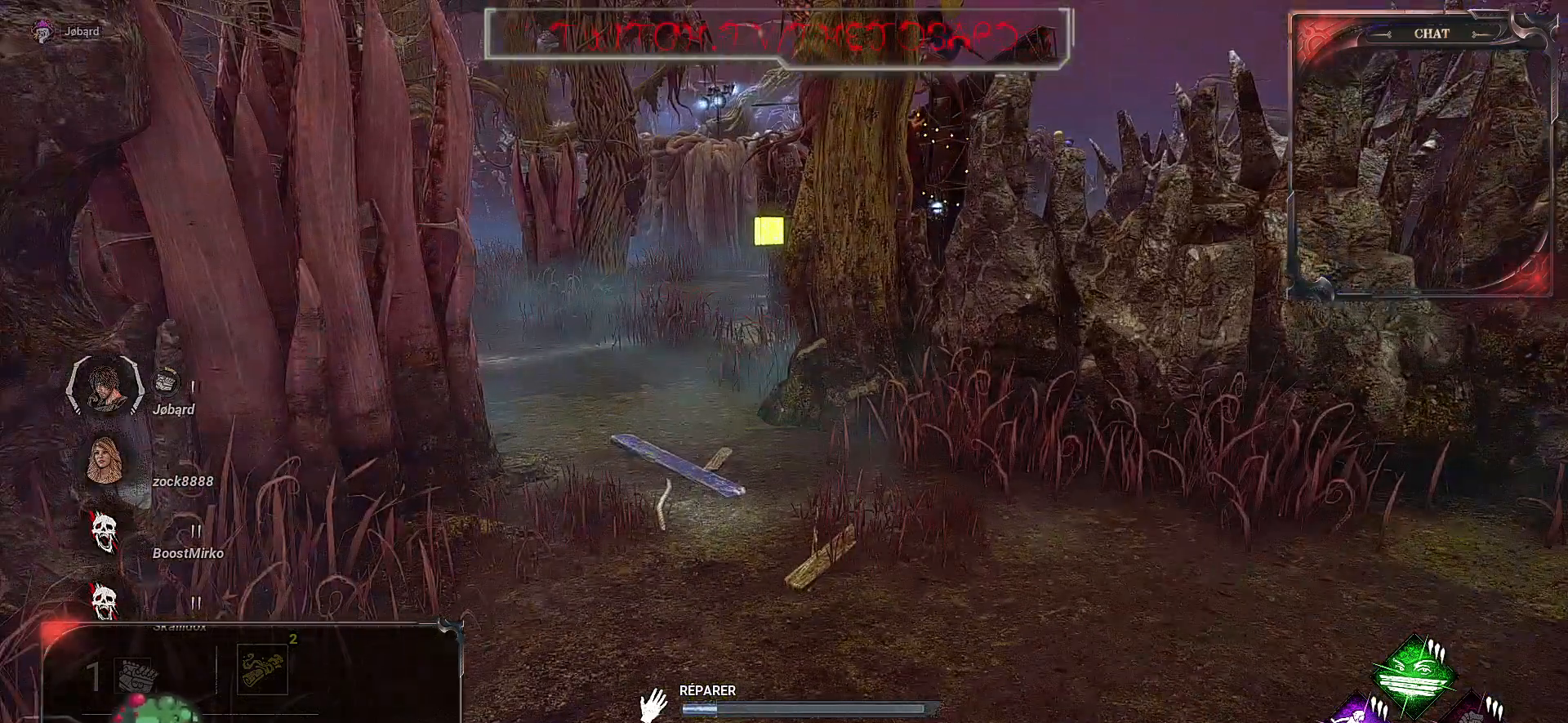
{"keys": [], "mouse": ["left"], "events": []}
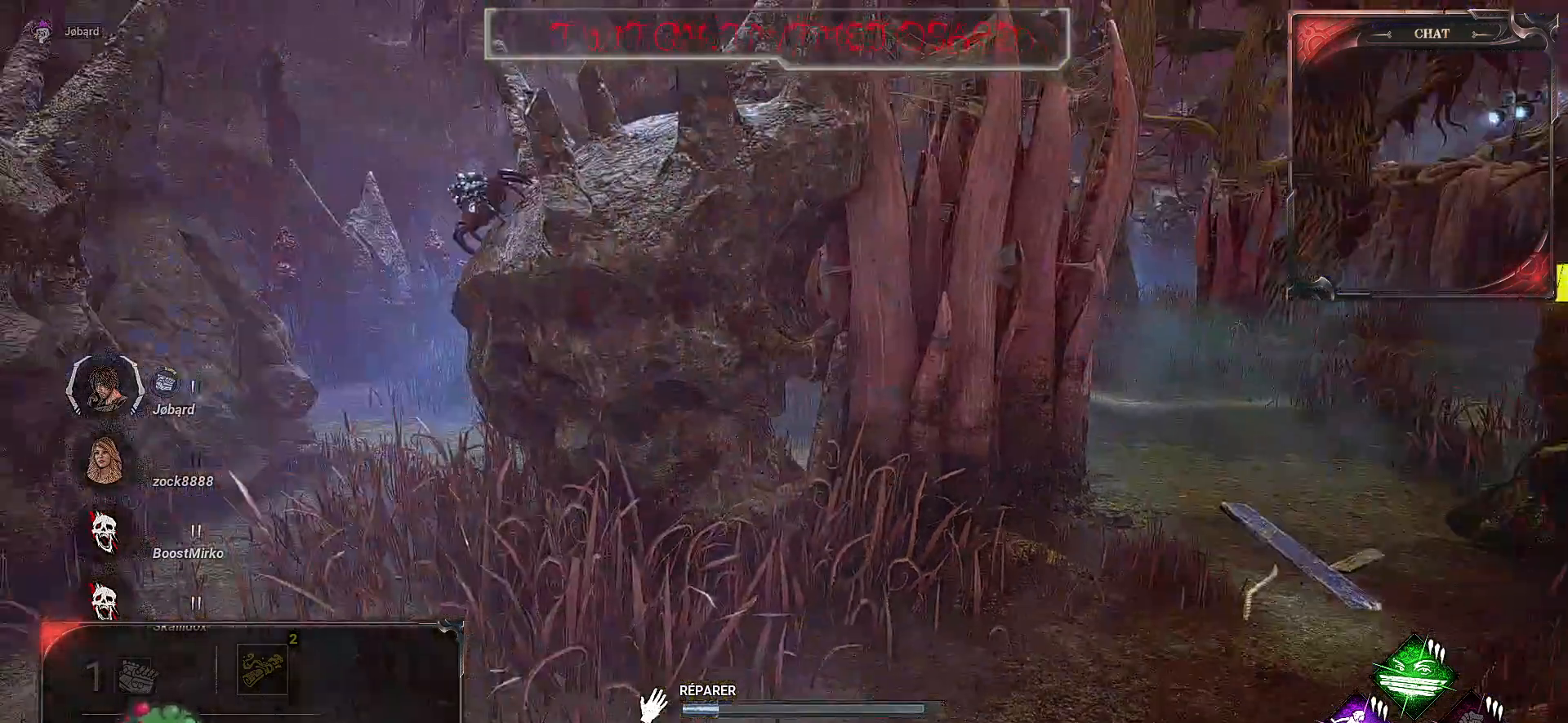
{"keys": [], "mouse": ["left"], "events": []}
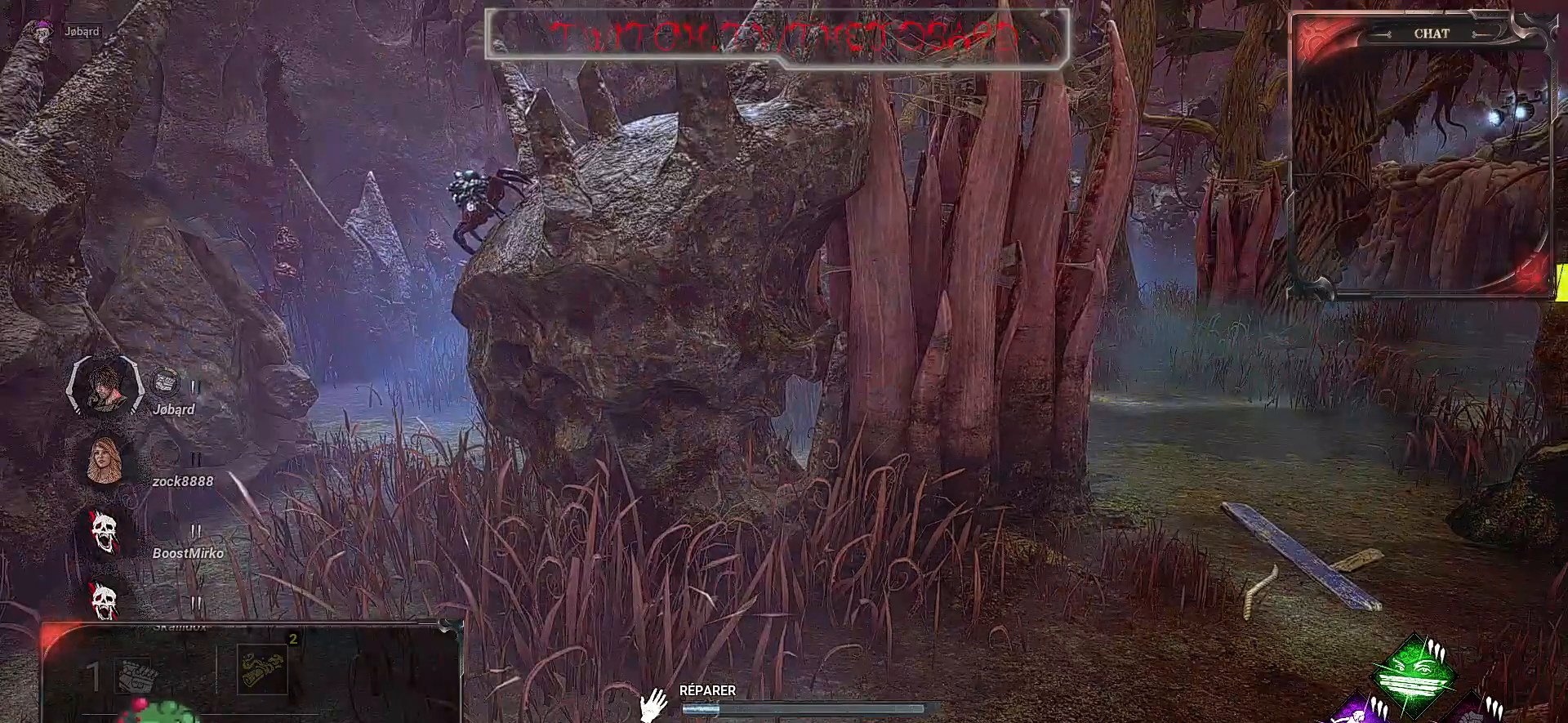
{"keys": [], "mouse": ["left"], "events": []}
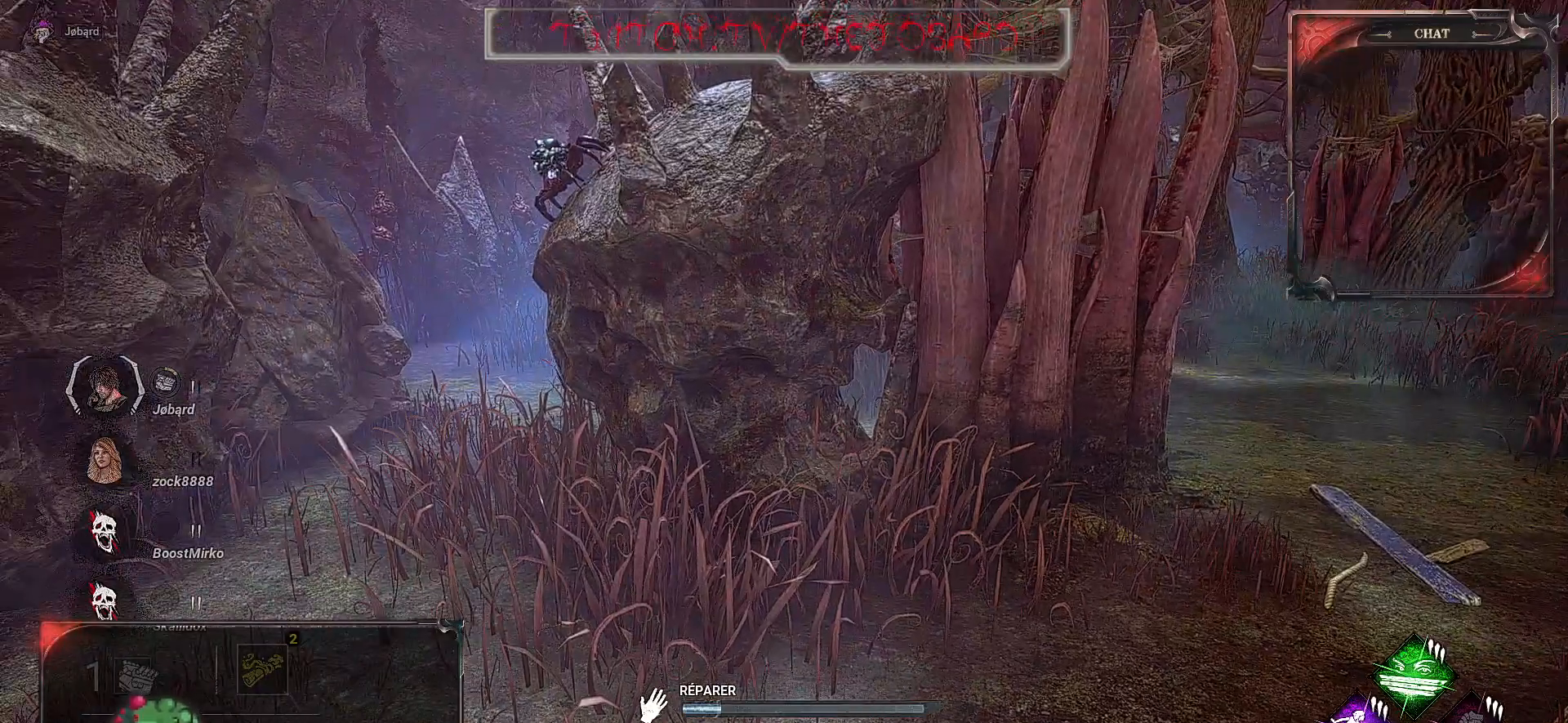
{"keys": [], "mouse": ["left"], "events": []}
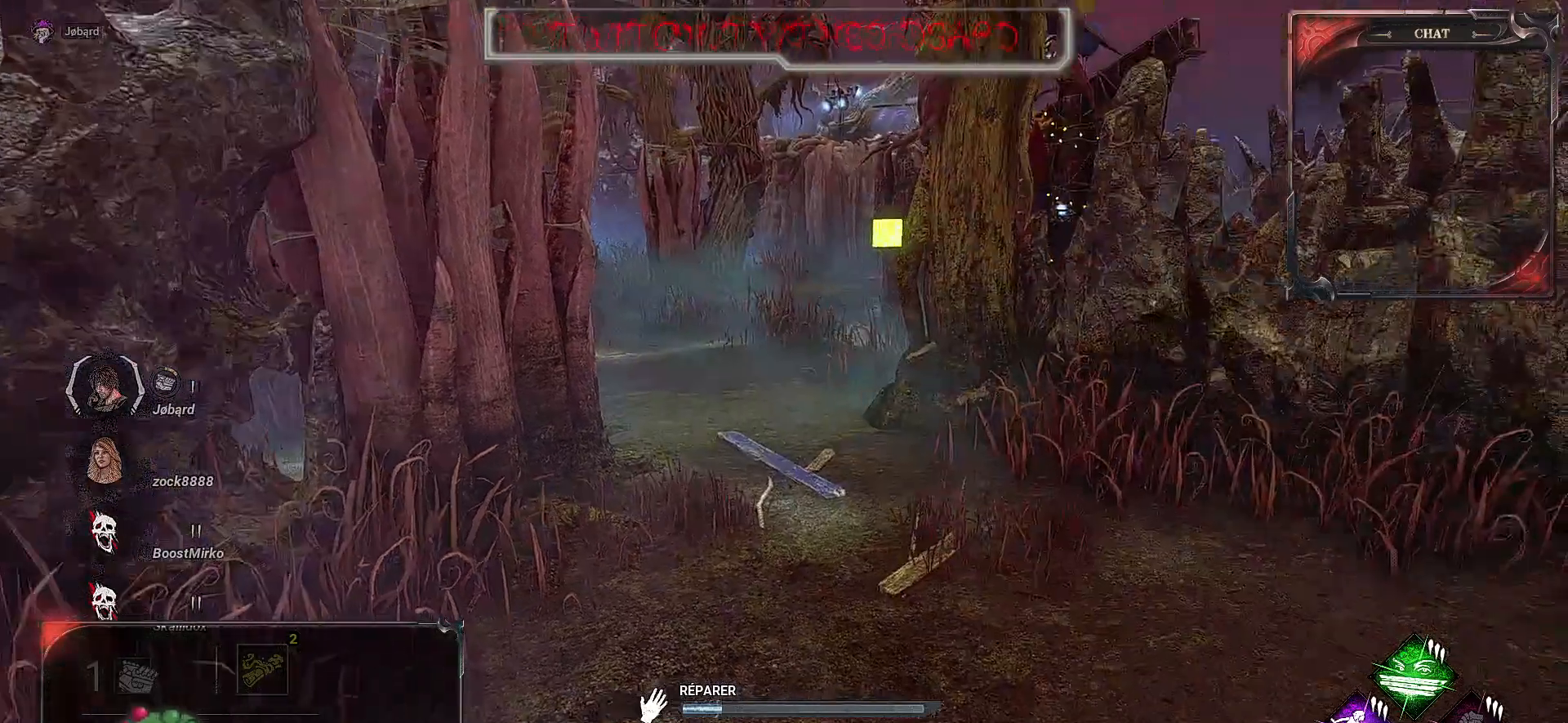
{"keys": [], "mouse": ["left"], "events": []}
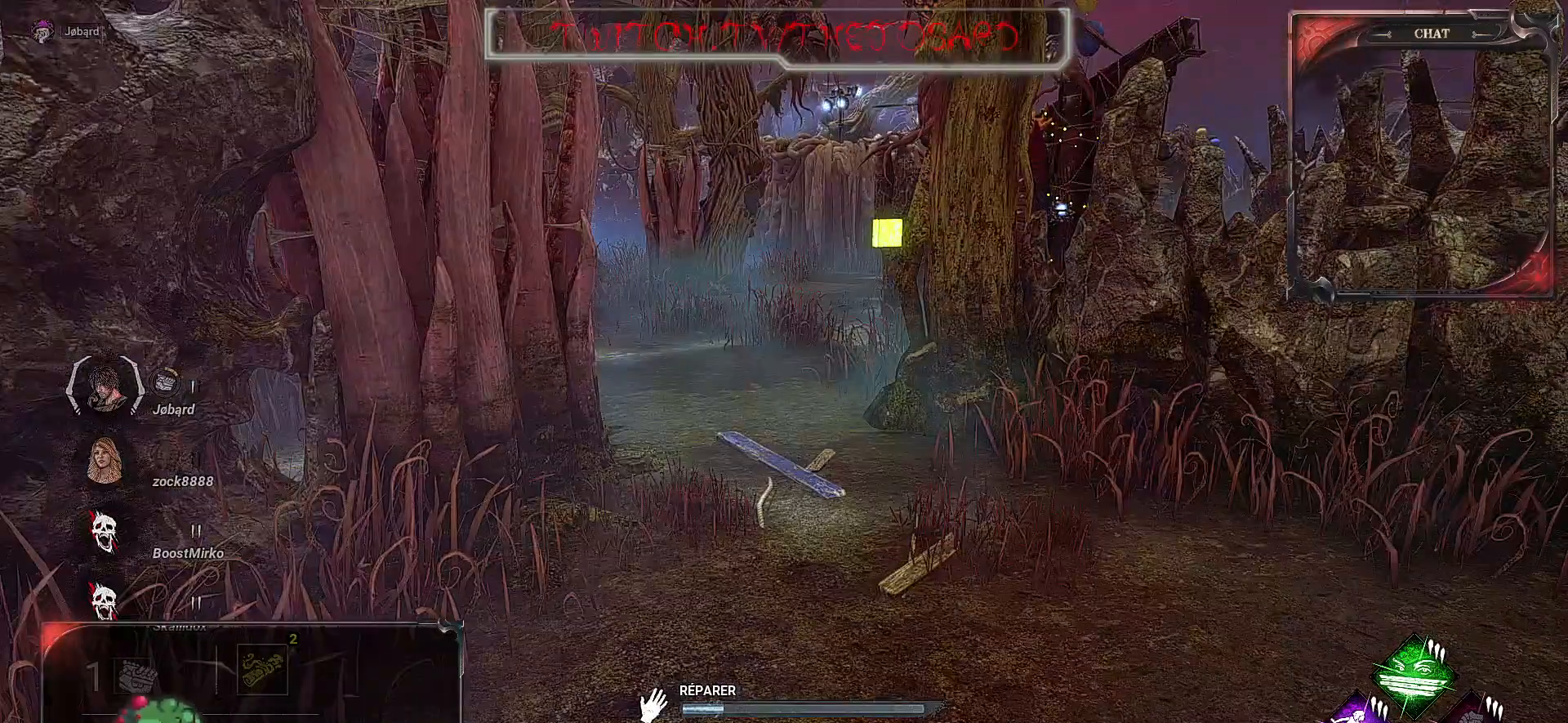
{"keys": [], "mouse": ["left"], "events": []}
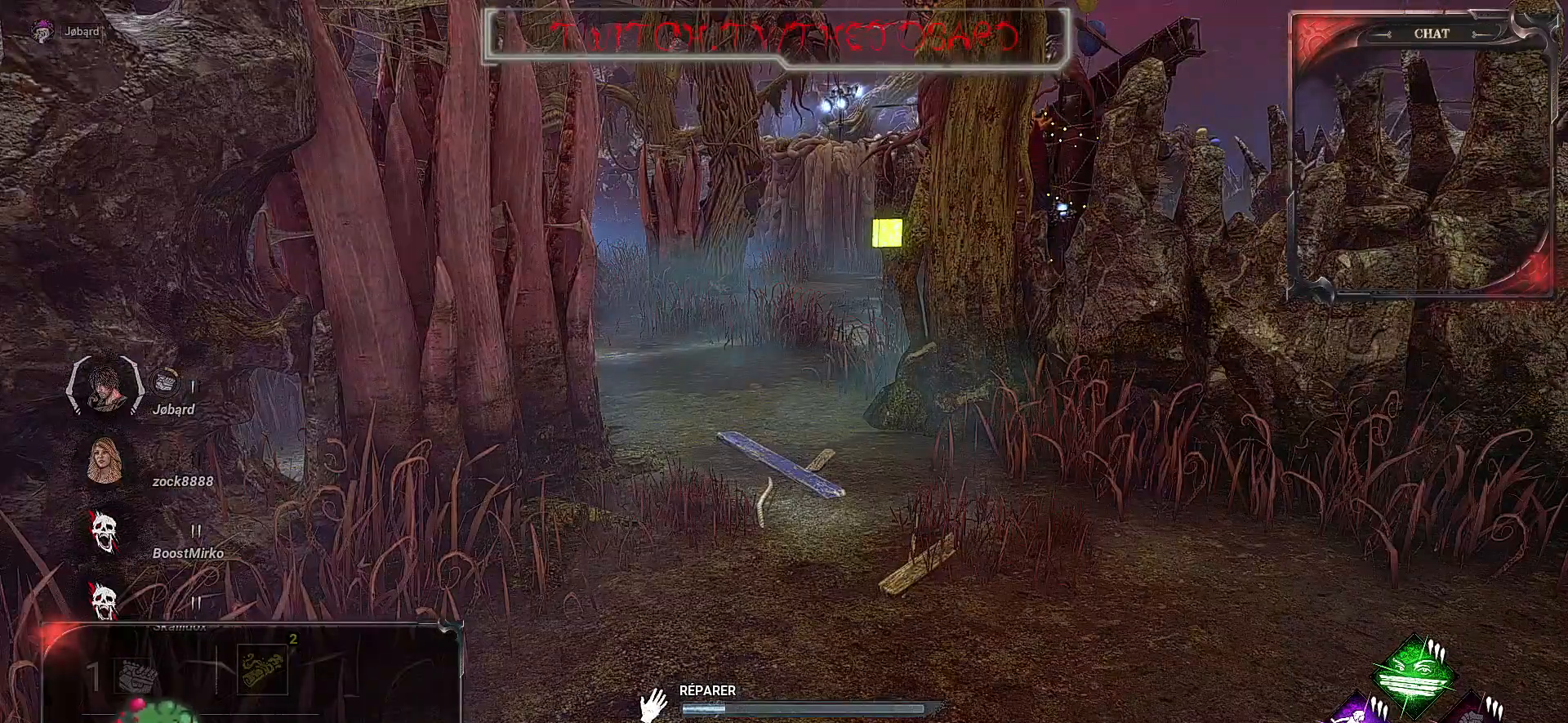
{"keys": [], "mouse": ["left"], "events": []}
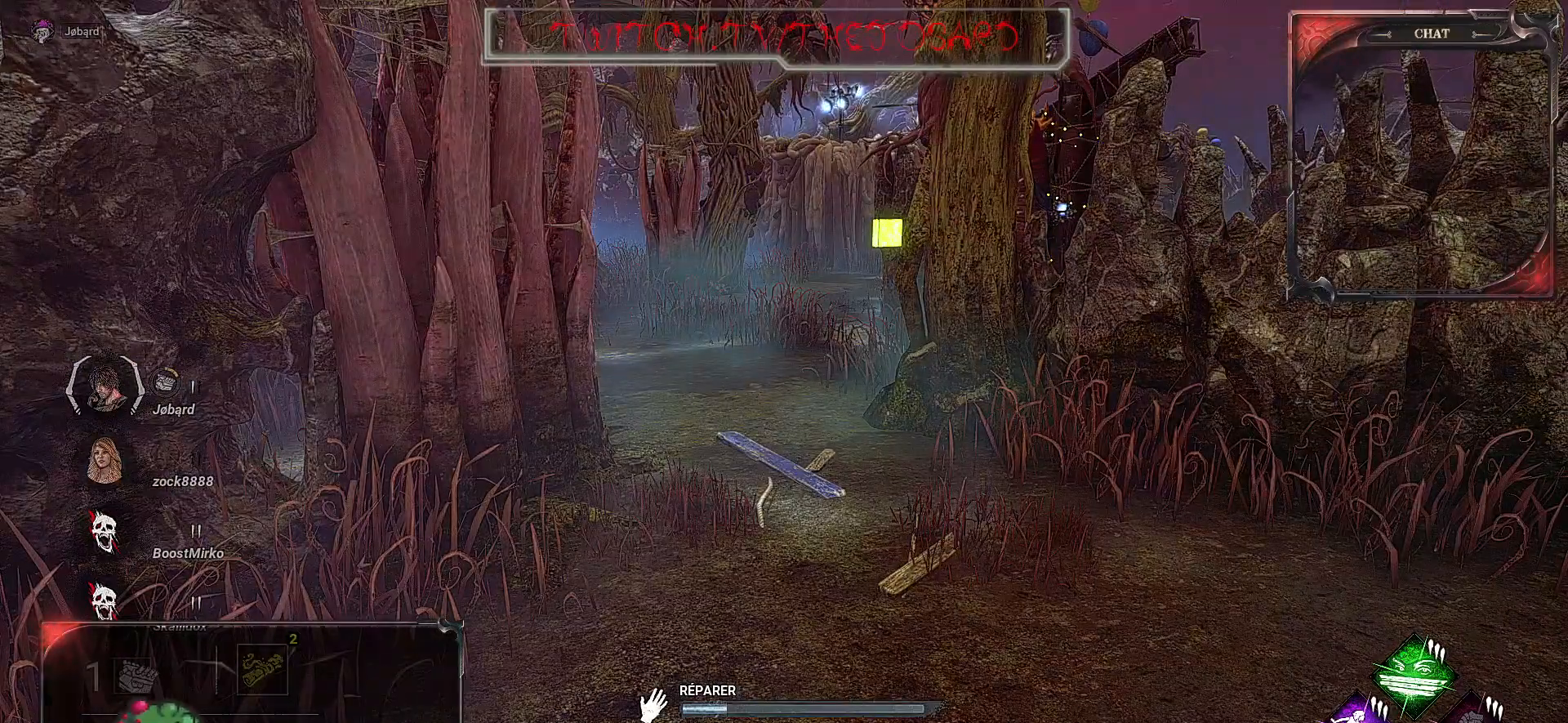
{"keys": [], "mouse": ["left"], "events": []}
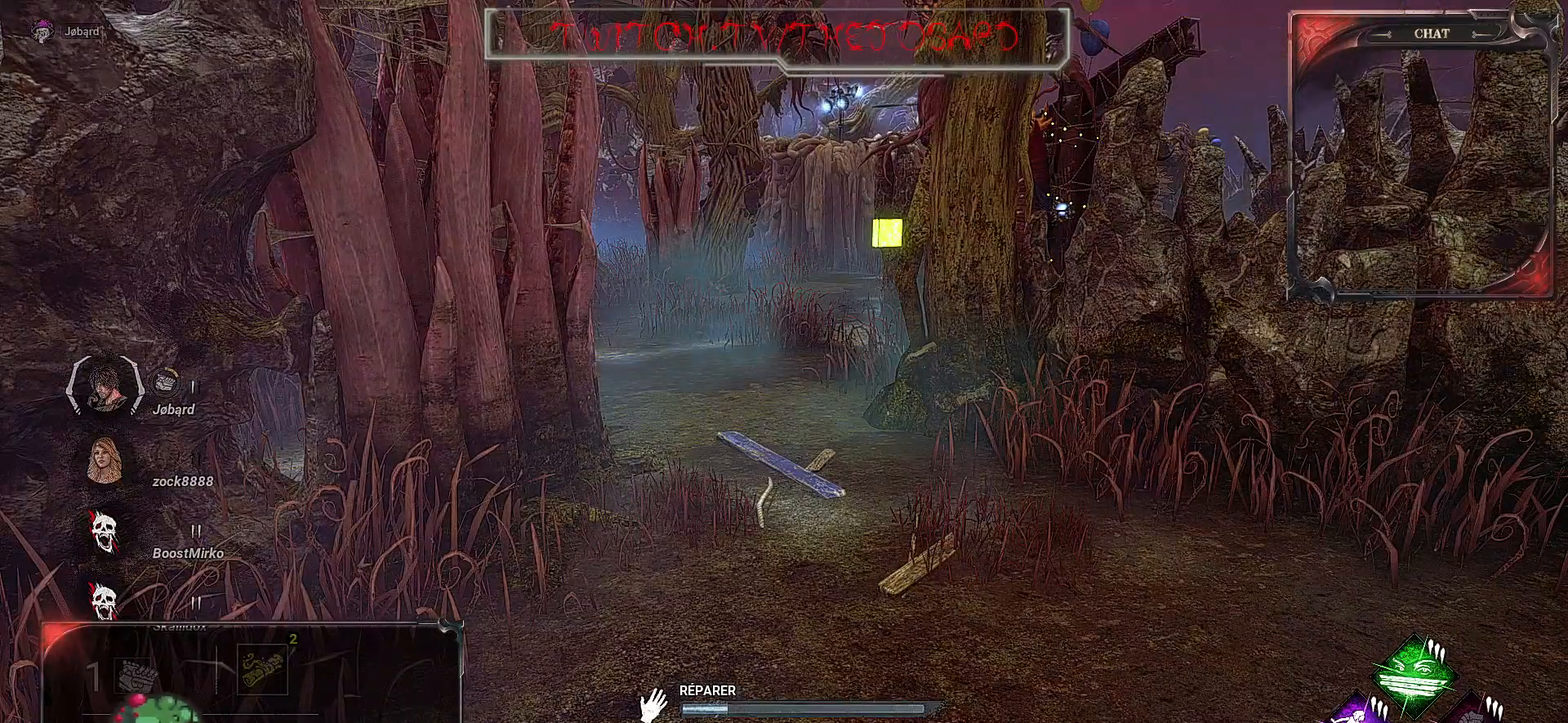
{"keys": [], "mouse": ["left"], "events": []}
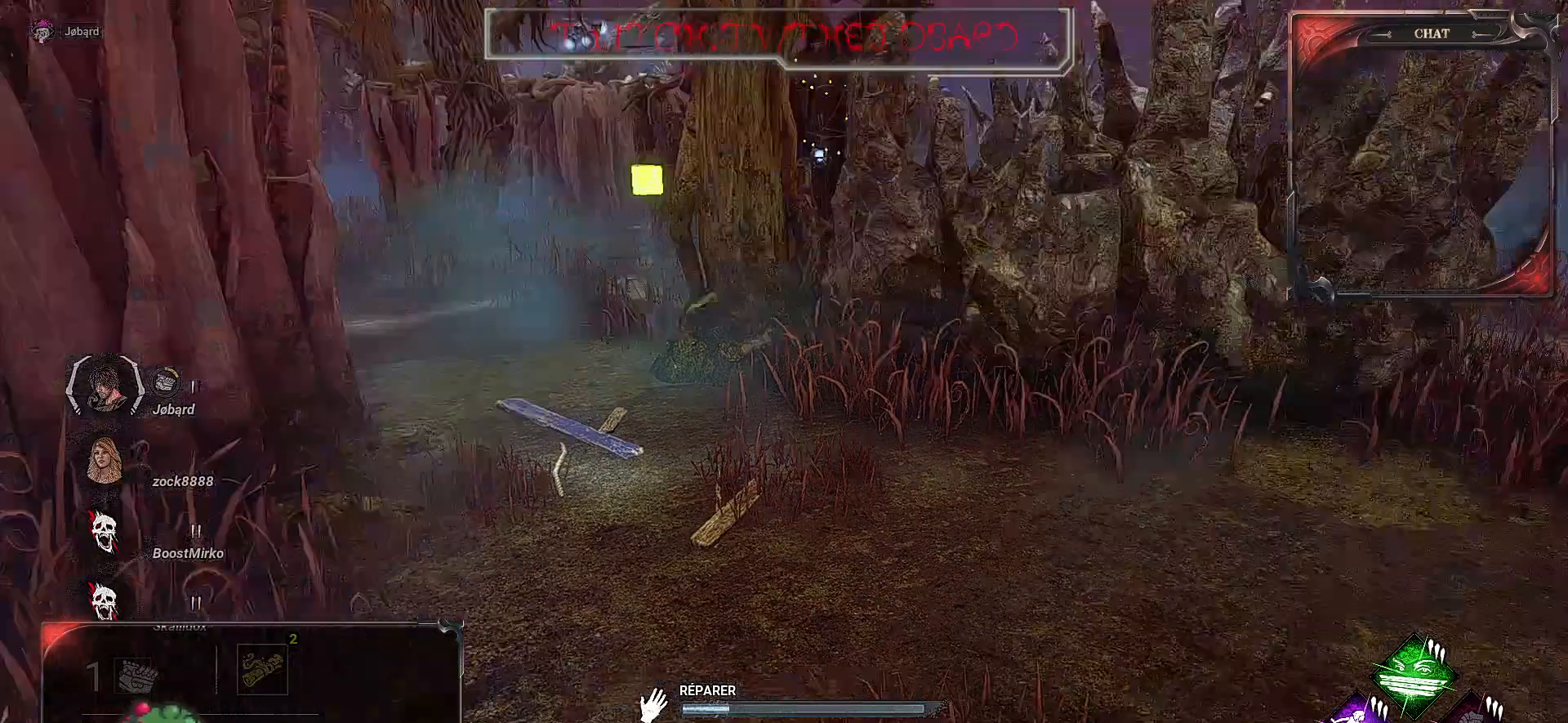
{"keys": [], "mouse": ["left"], "events": []}
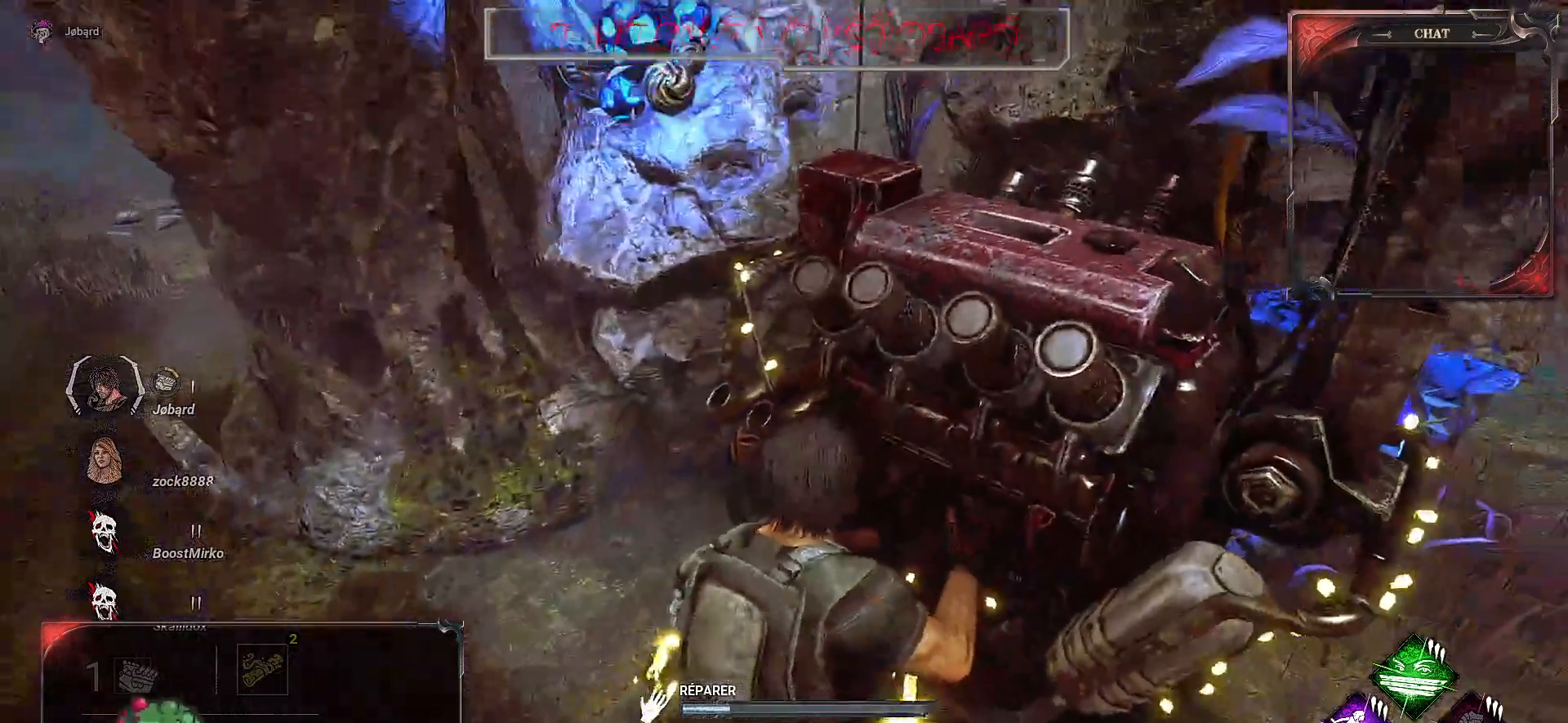
{"keys": [], "mouse": ["left"], "events": []}
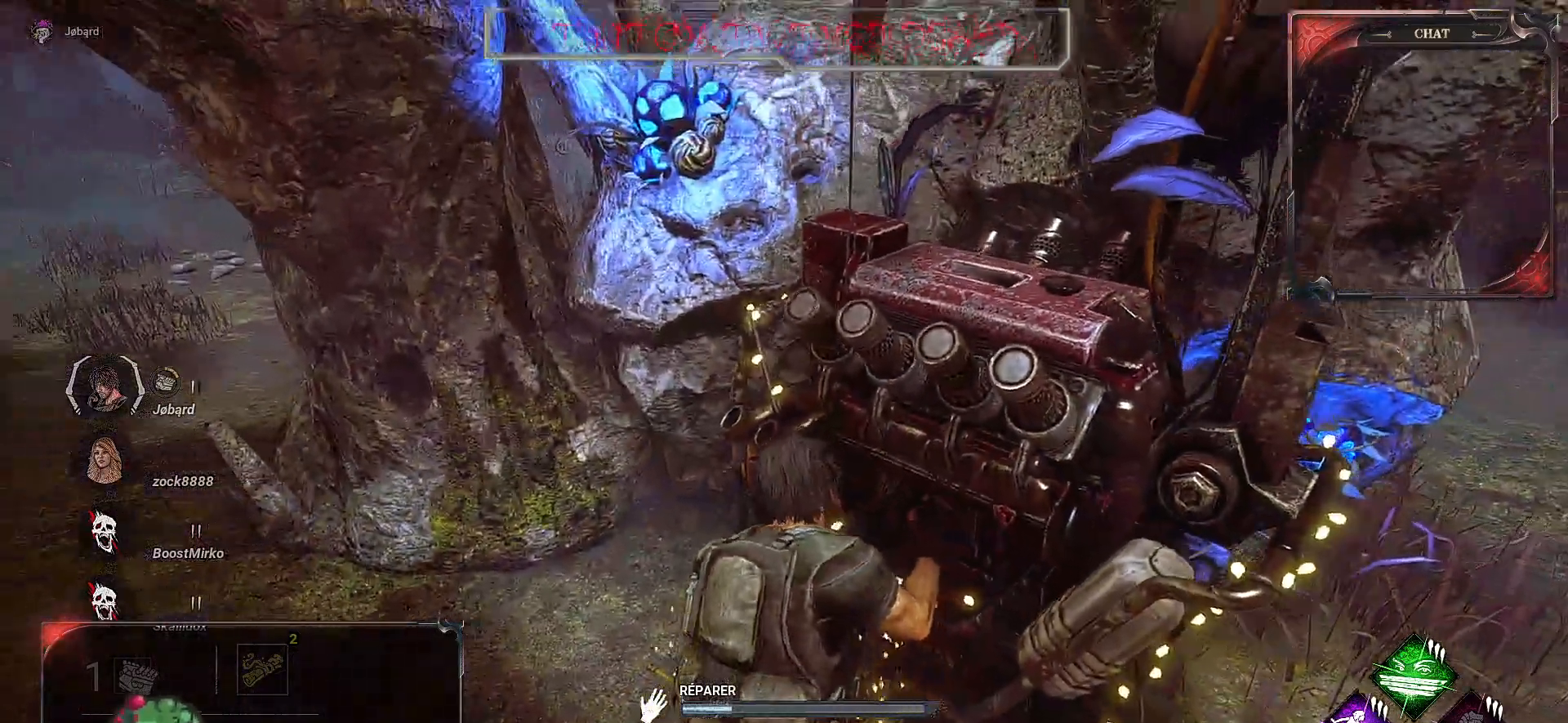
{"keys": [], "mouse": ["left"], "events": []}
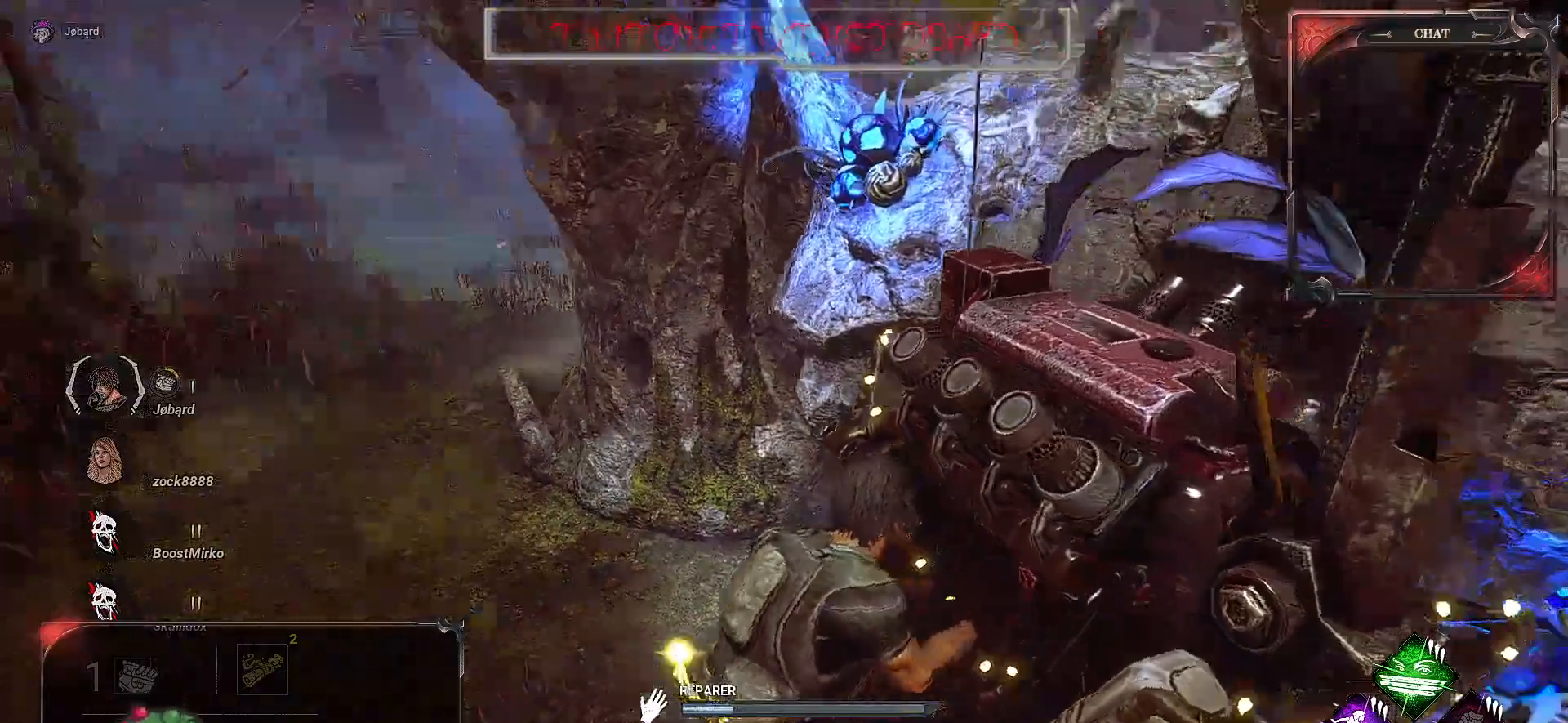
{"keys": [], "mouse": ["left"], "events": []}
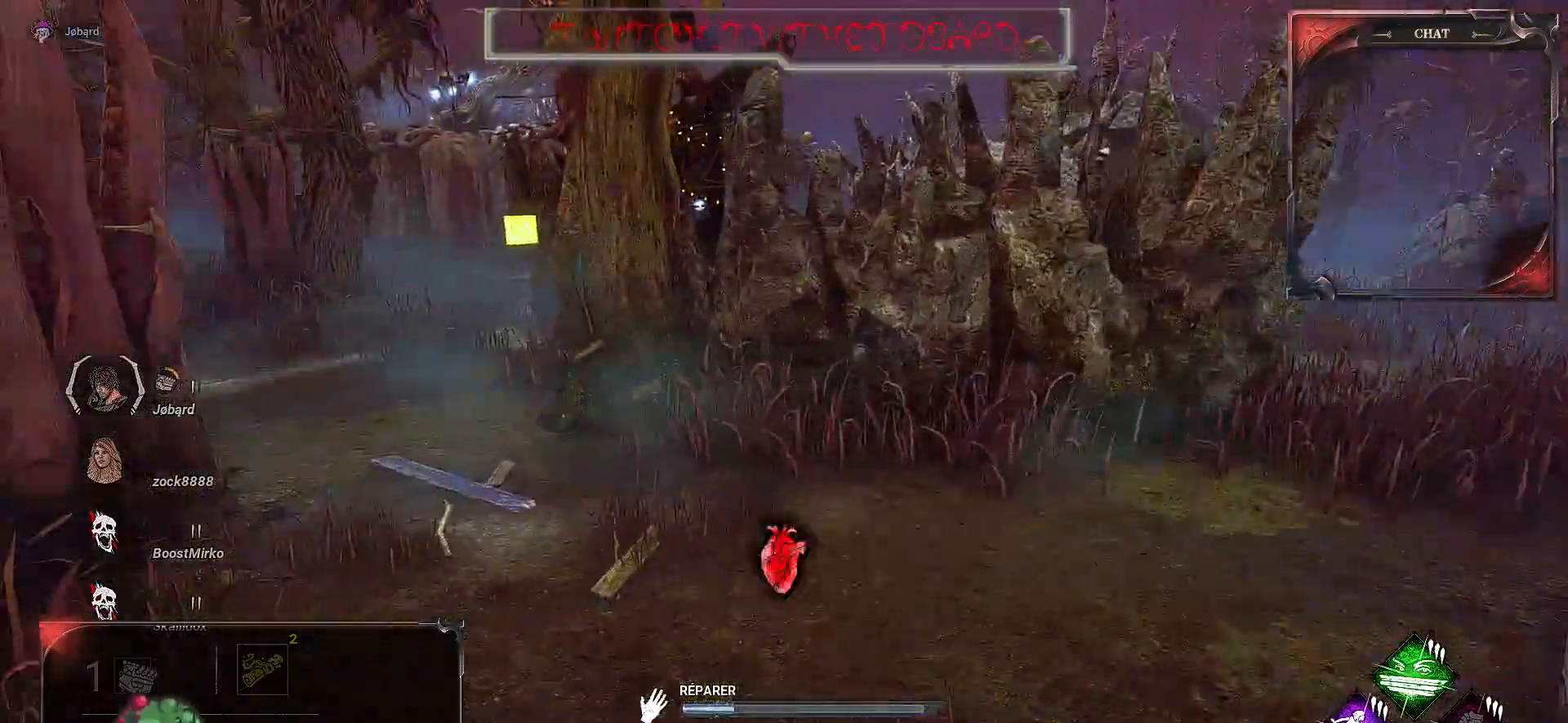
{"keys": ["q", "z"], "mouse": [], "events": [[483, "z", "down"], [500, "mouse_left", "up"], [500, "q", "down"]]}
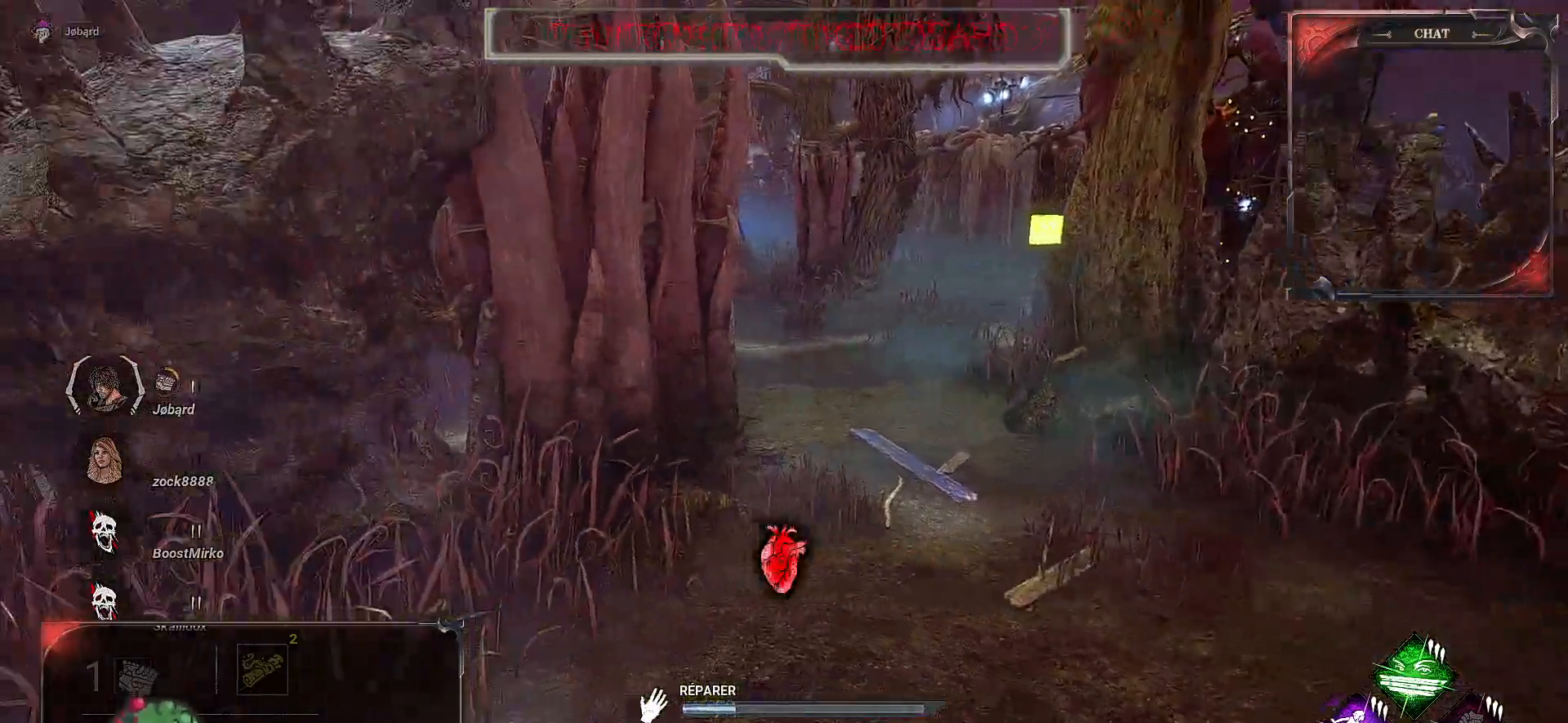
{"keys": ["q", "shift", "z"], "mouse": [], "events": [[50, "shift", "down"]]}
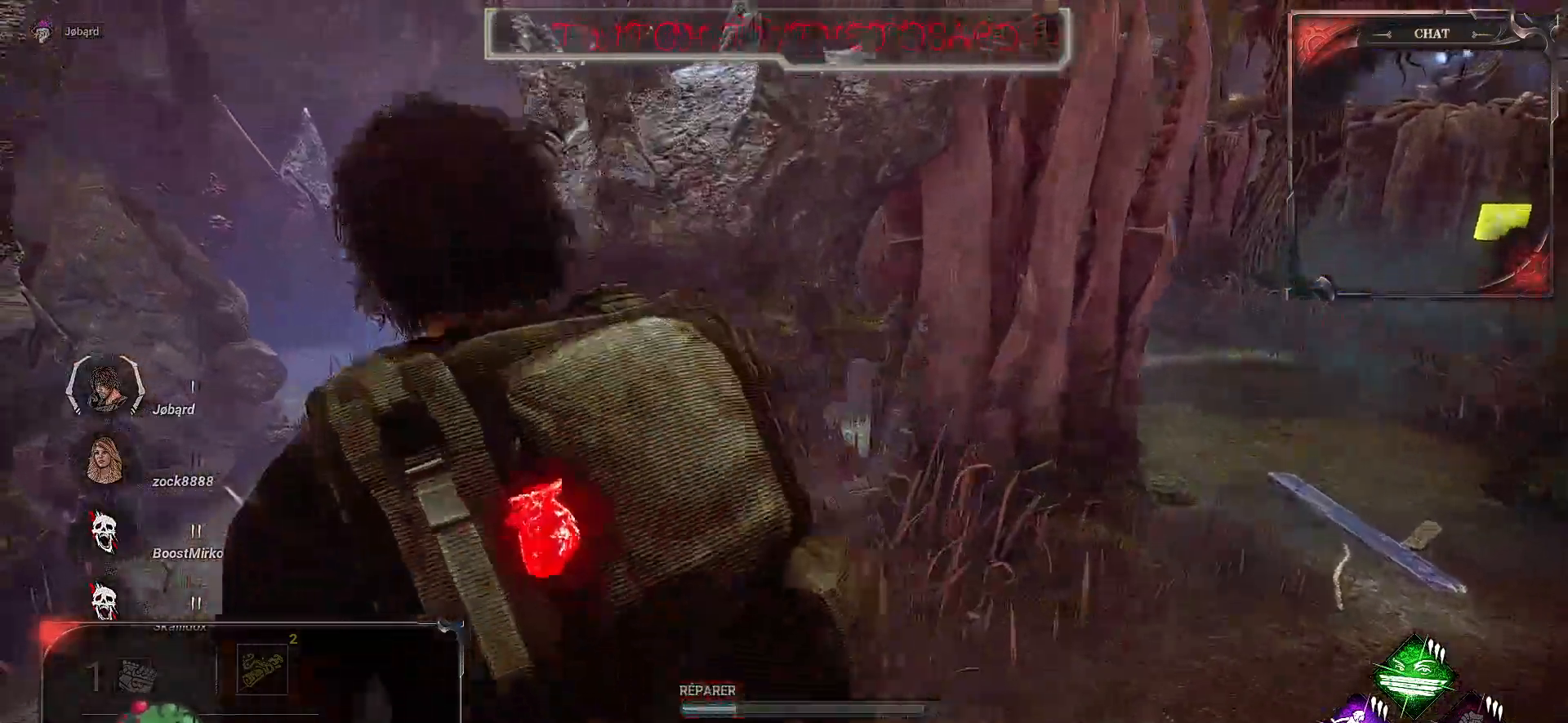
{"keys": ["q", "shift", "z"], "mouse": [], "events": []}
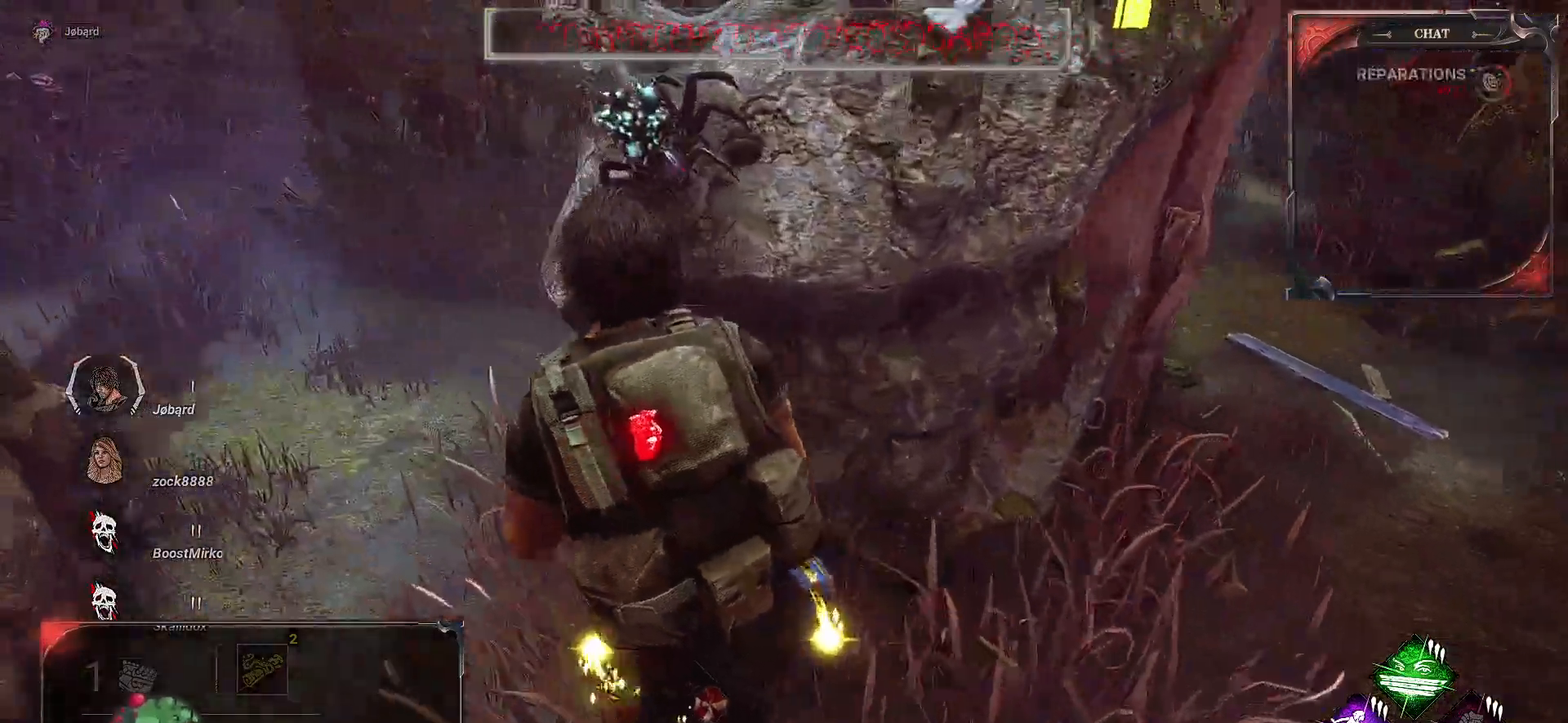
{"keys": ["q", "z"], "mouse": [], "events": [[233, "shift", "up"]]}
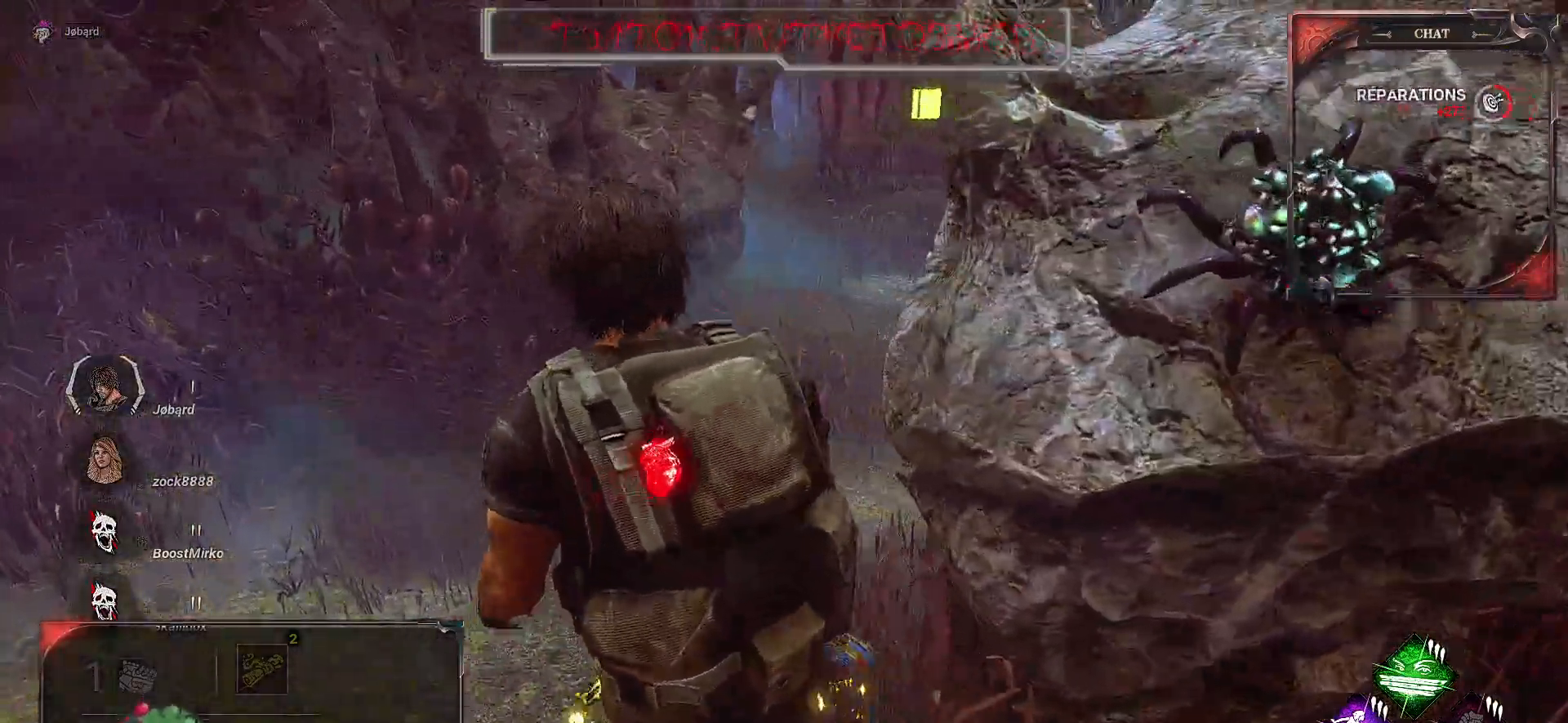
{"keys": ["q", "z"], "mouse": [], "events": []}
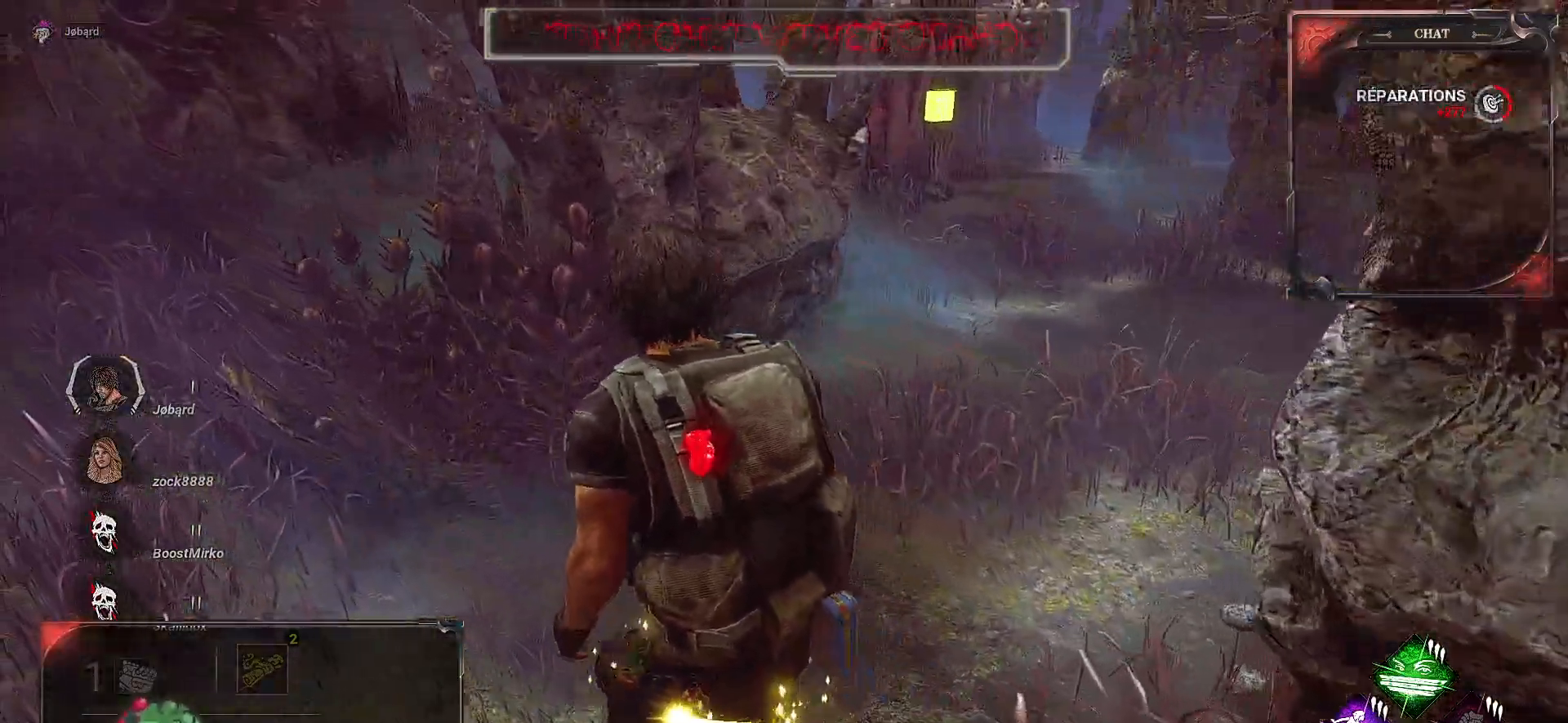
{"keys": ["q"], "mouse": [], "events": [[400, "z", "up"]]}
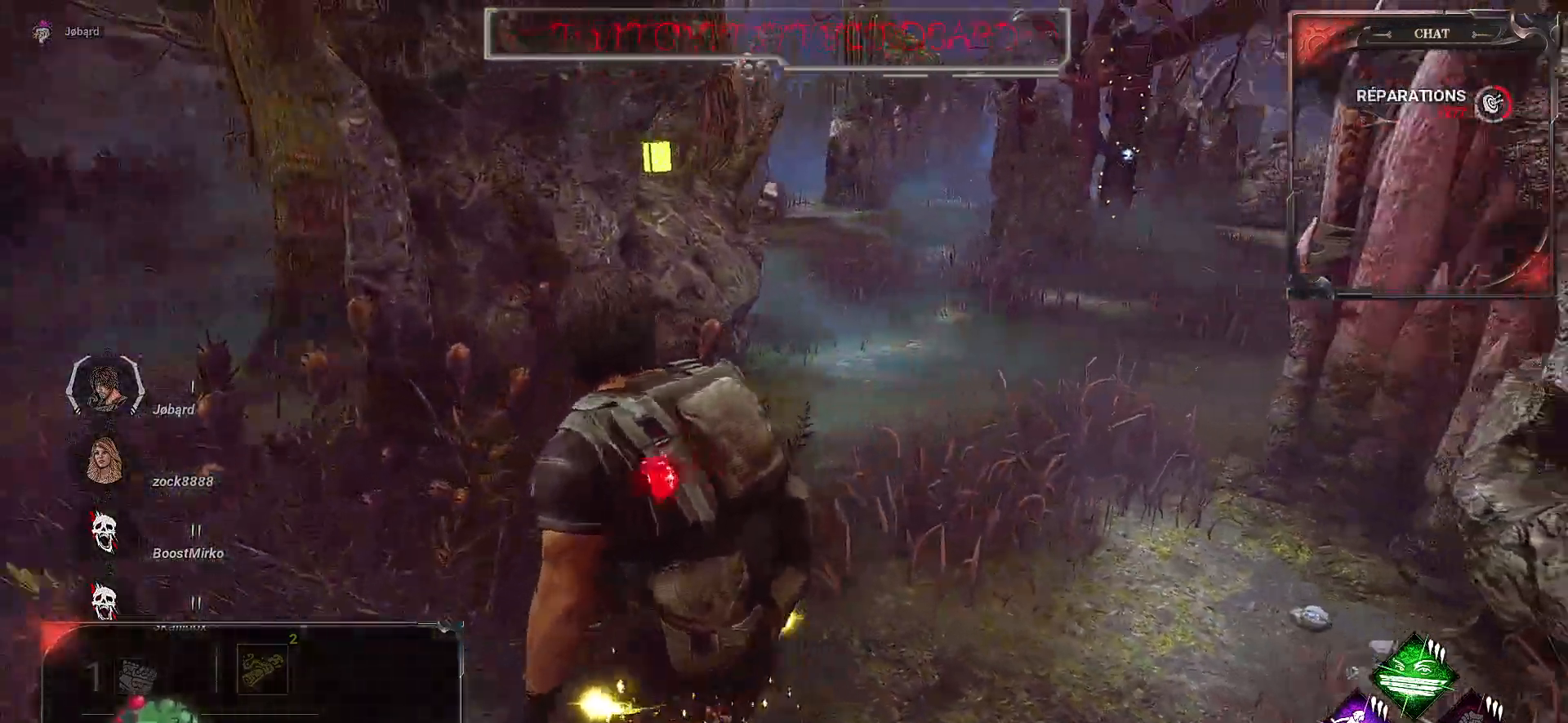
{"keys": ["q"], "mouse": [], "events": []}
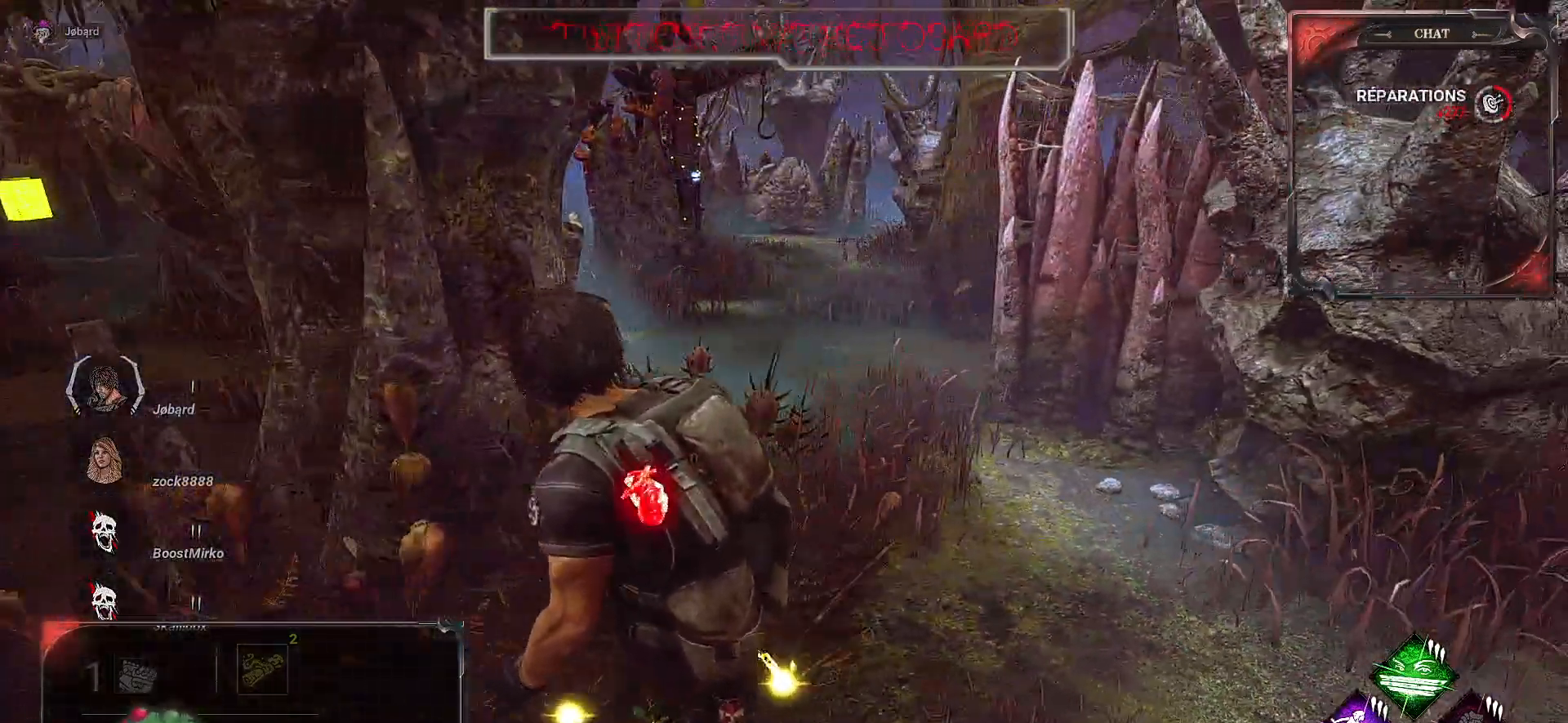
{"keys": ["q", "z"], "mouse": [], "events": [[167, "z", "down"]]}